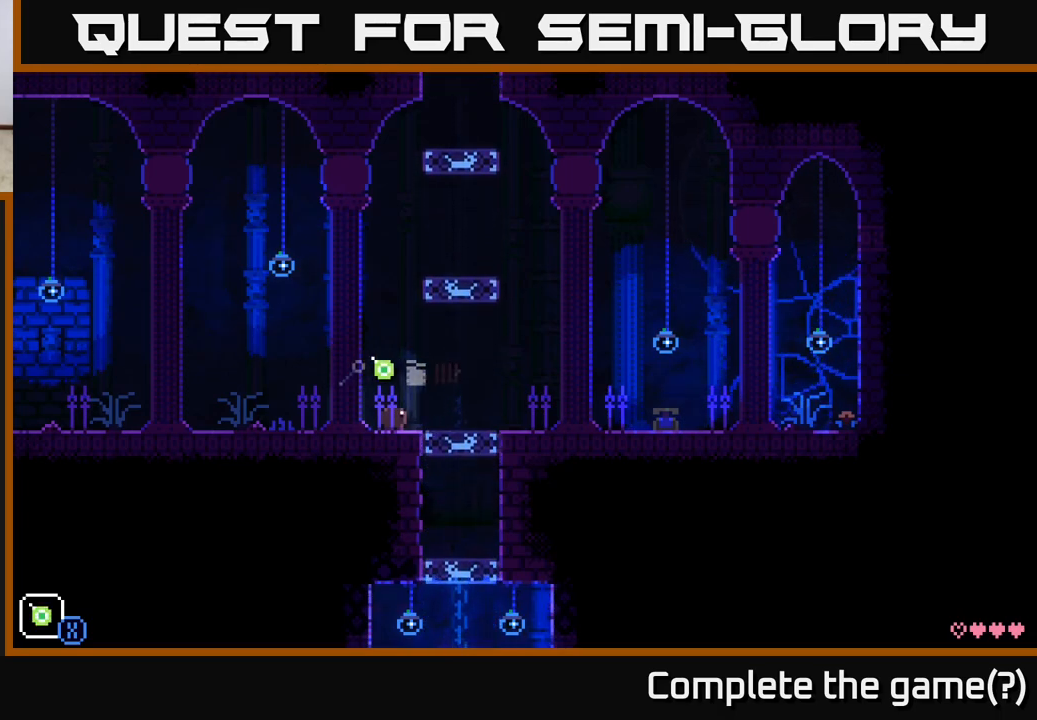
Gameplay with a controller (Xbox layout); each line is a JSON object with the inputs held at the frame after it. "events" lists button and stick changes between this image and that frame as [ms after this image, input, new state], when the widget could be followed in between.
{"buttons": ["X"], "left_stick": "center", "right_stick": "center", "events": [[67, "left_stick", "right"], [217, "left_stick", "center"], [417, "X", "down"]]}
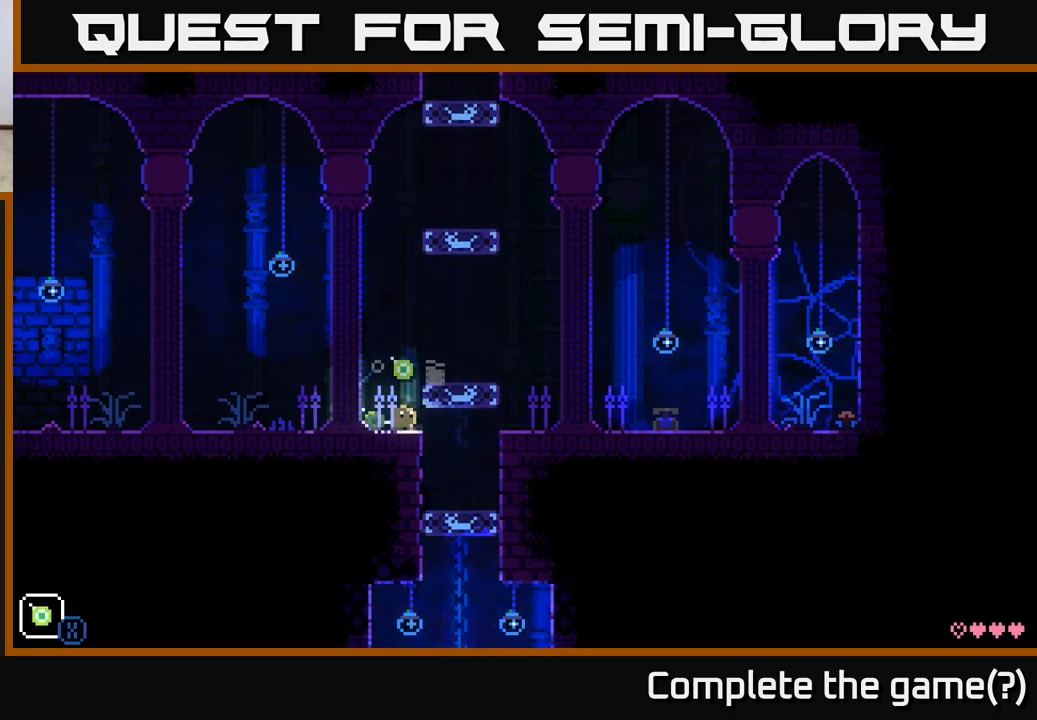
{"buttons": [], "left_stick": "right", "right_stick": "center", "events": [[100, "left_stick", "left"], [450, "X", "up"], [500, "left_stick", "right"]]}
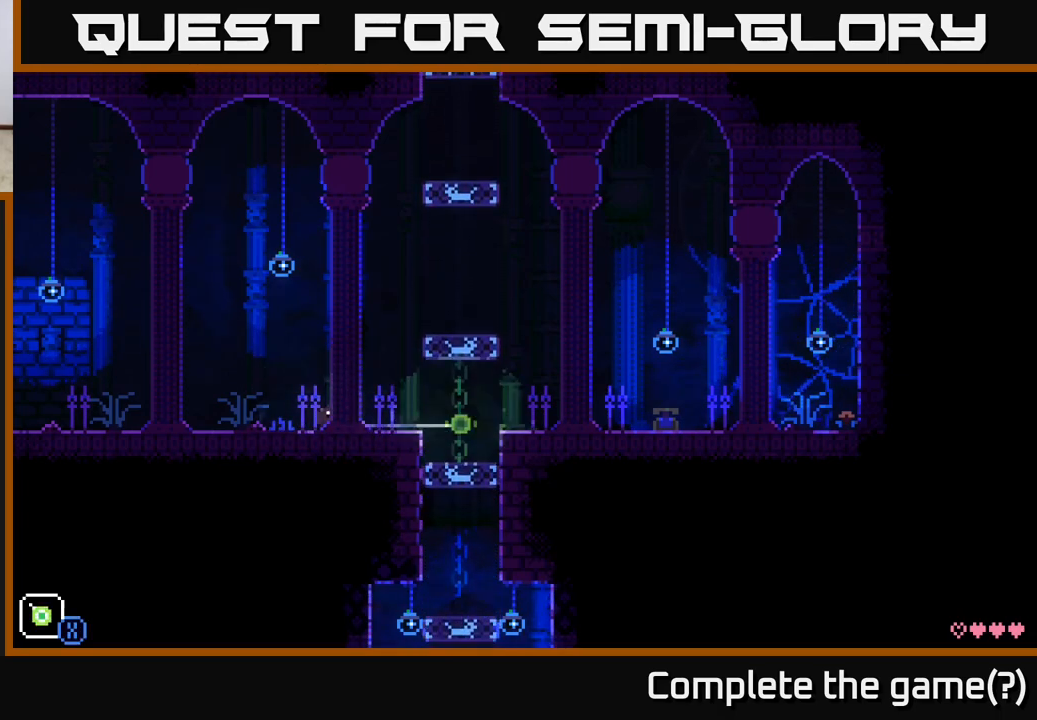
{"buttons": [], "left_stick": "left", "right_stick": "center", "events": [[217, "left_stick", "center"], [467, "left_stick", "left"]]}
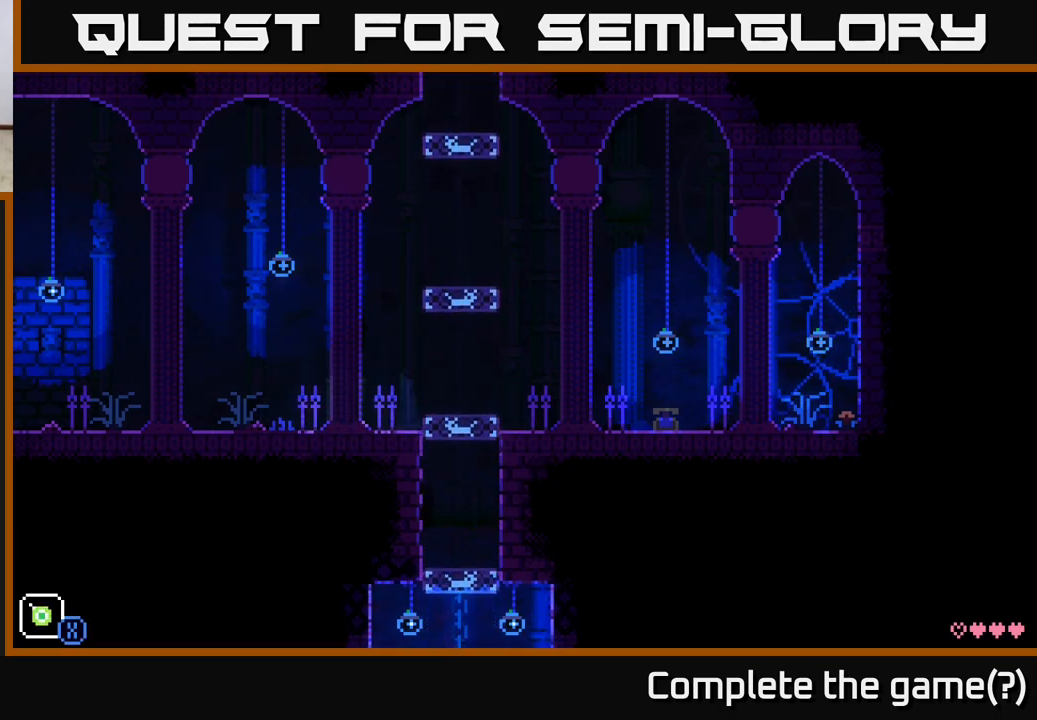
{"buttons": ["X"], "left_stick": "center", "right_stick": "center", "events": [[67, "left_stick", "center"], [117, "left_stick", "right"], [283, "X", "down"], [283, "left_stick", "center"]]}
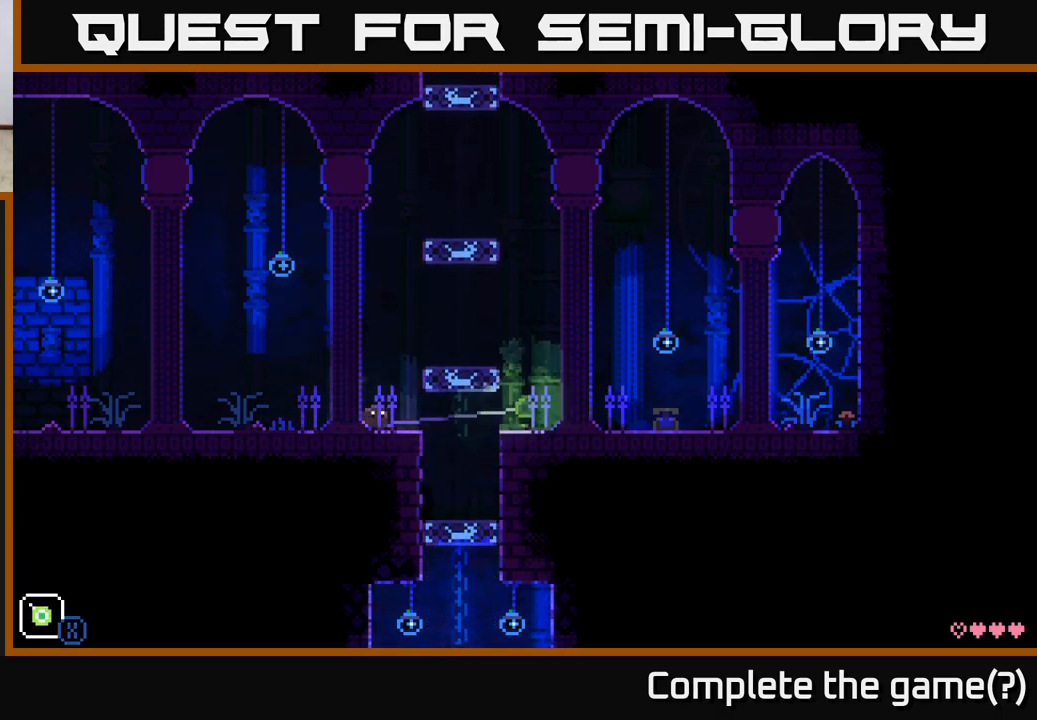
{"buttons": ["X"], "left_stick": "left", "right_stick": "center", "events": [[367, "left_stick", "left"]]}
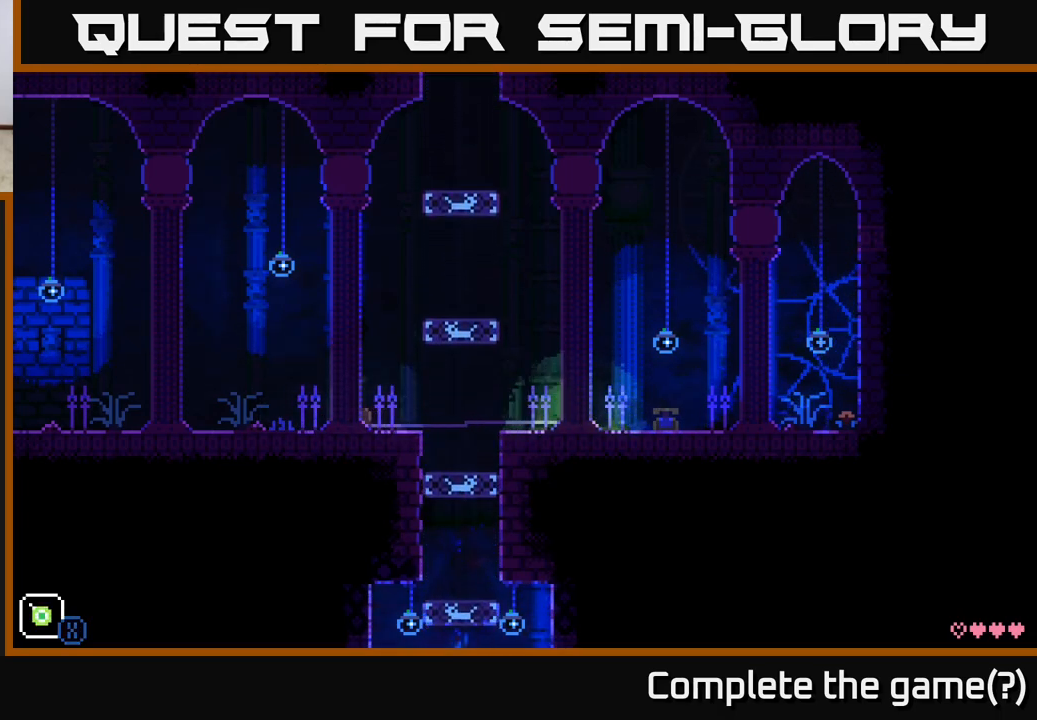
{"buttons": ["X"], "left_stick": "center", "right_stick": "center", "events": [[450, "left_stick", "center"]]}
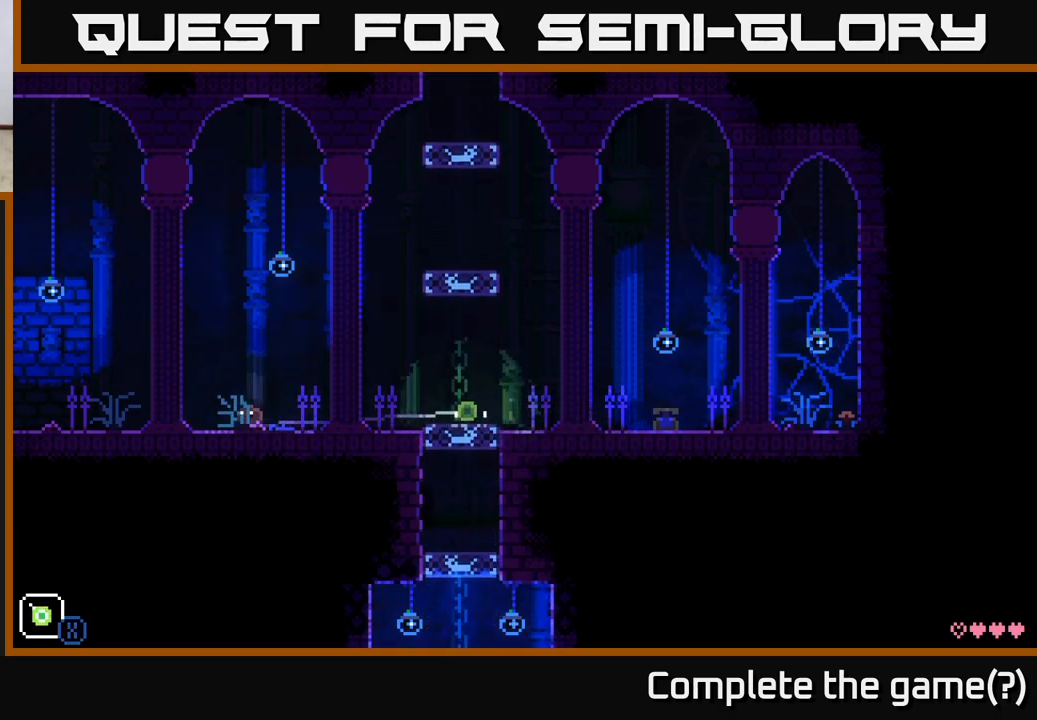
{"buttons": ["X"], "left_stick": "center", "right_stick": "center", "events": []}
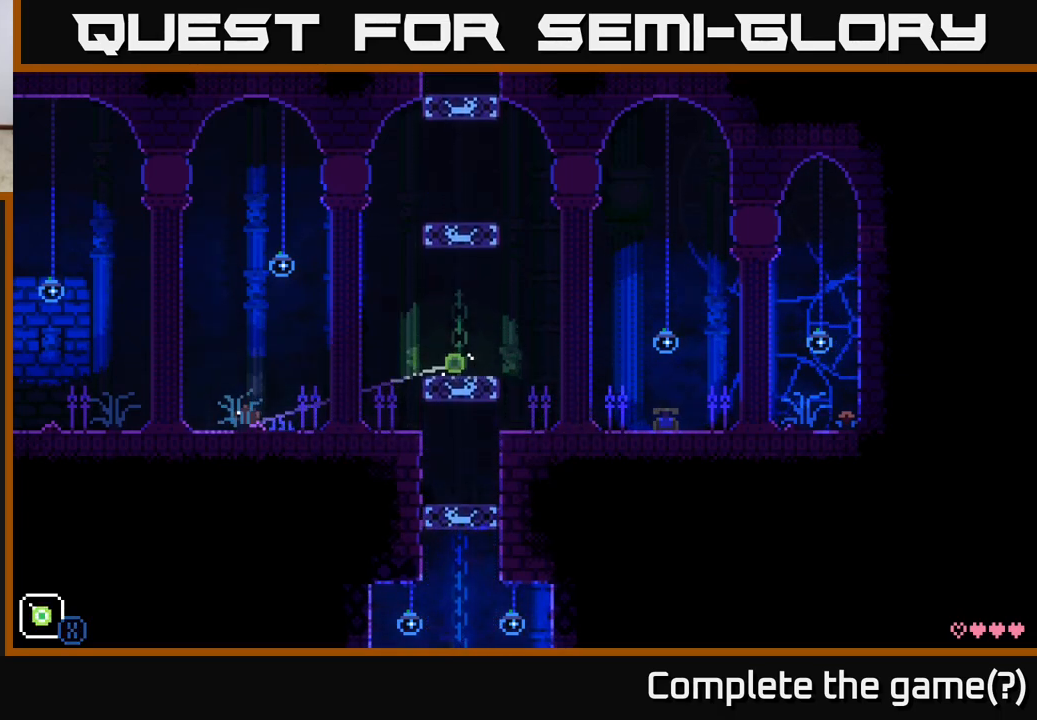
{"buttons": ["X"], "left_stick": "center", "right_stick": "center", "events": []}
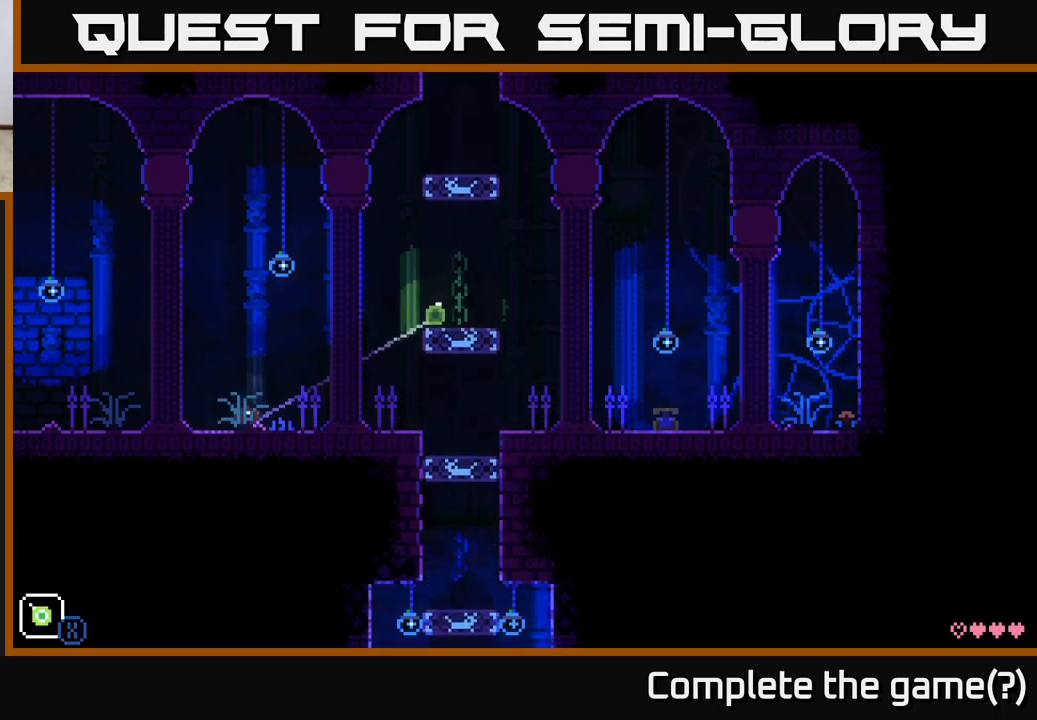
{"buttons": ["X"], "left_stick": "center", "right_stick": "center", "events": []}
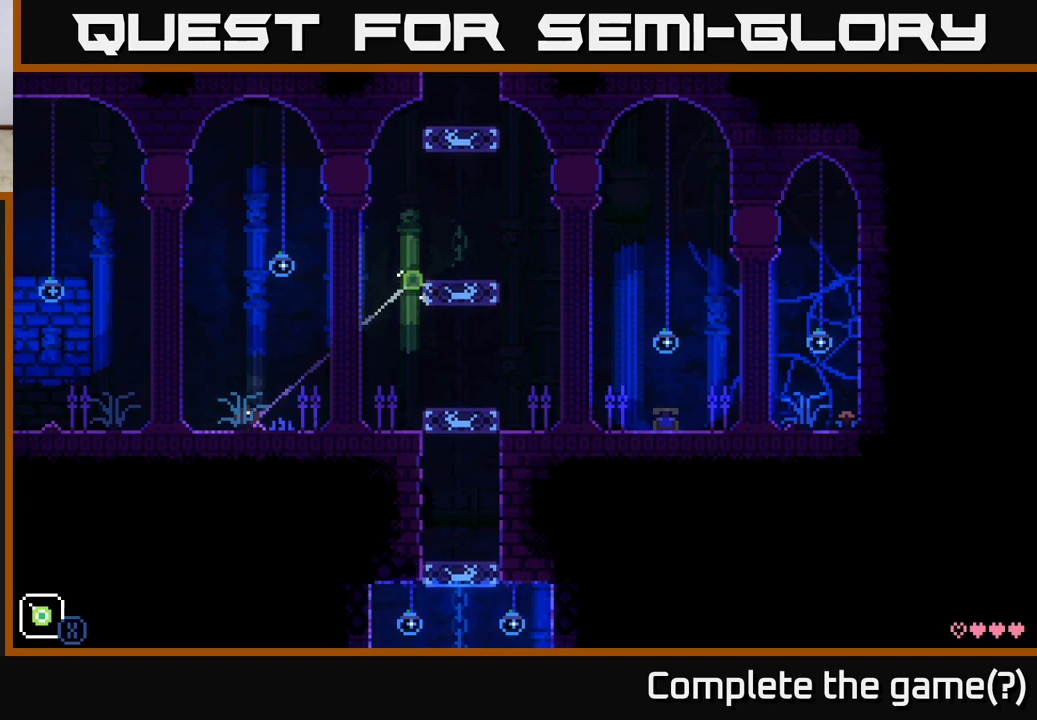
{"buttons": ["X"], "left_stick": "center", "right_stick": "center", "events": []}
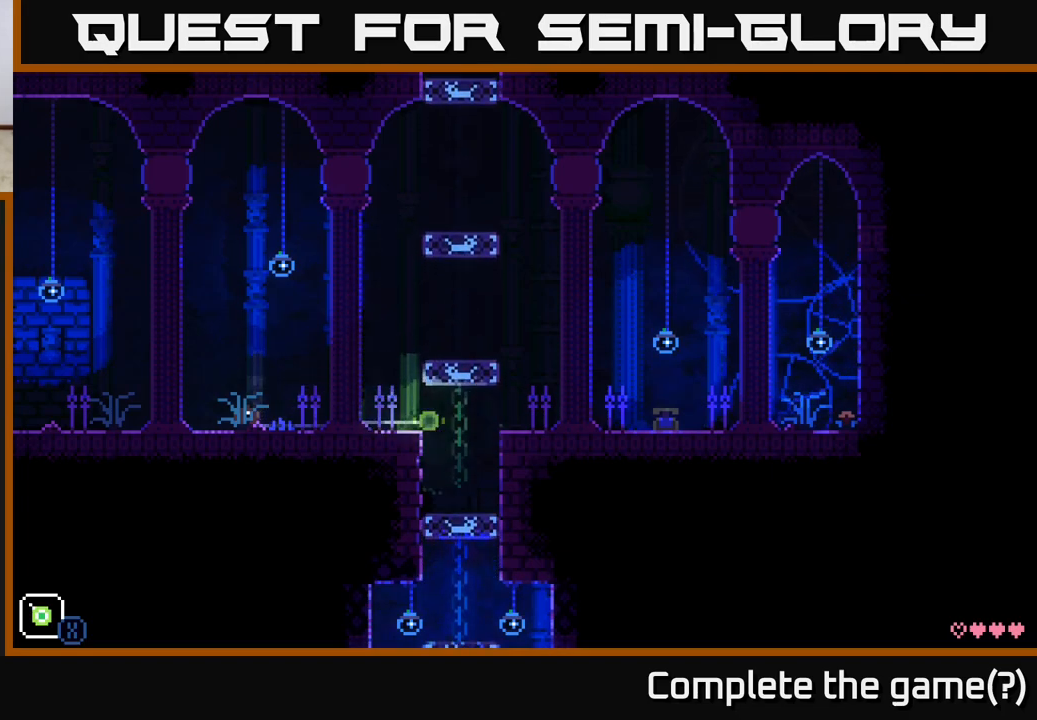
{"buttons": ["X"], "left_stick": "center", "right_stick": "center", "events": []}
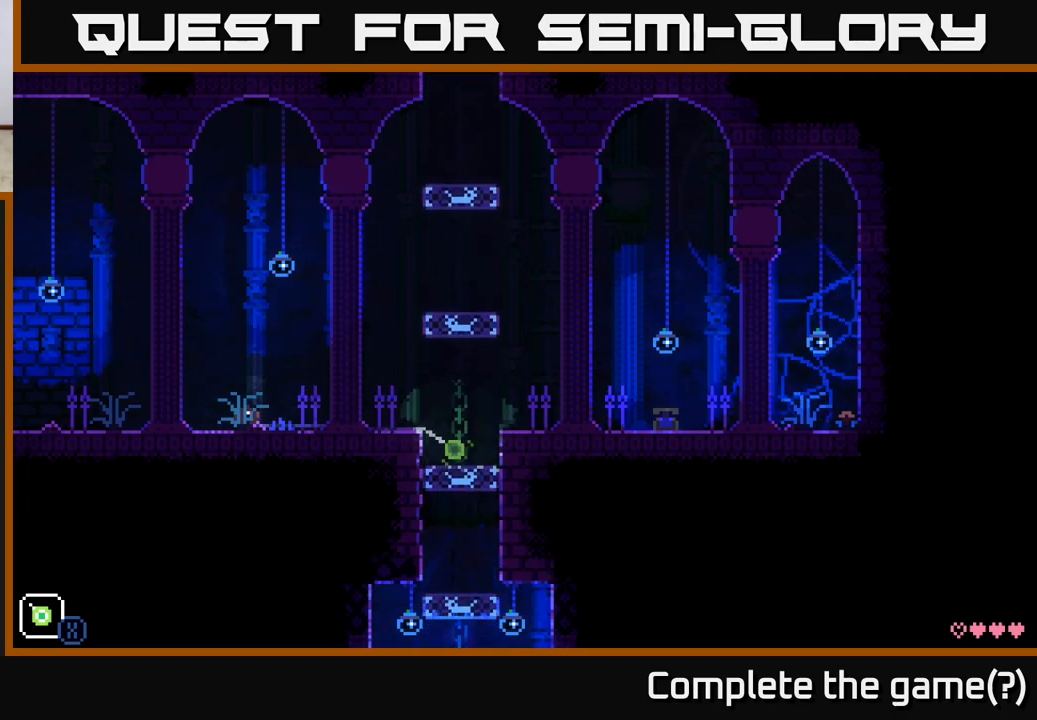
{"buttons": ["X"], "left_stick": "center", "right_stick": "center", "events": []}
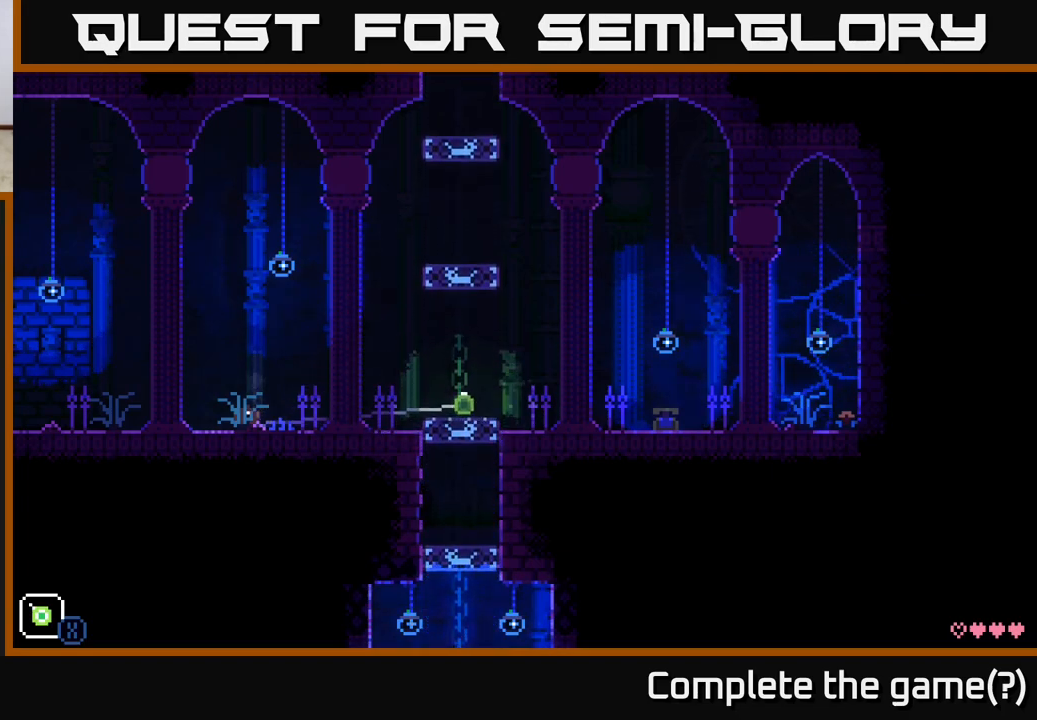
{"buttons": ["X"], "left_stick": "center", "right_stick": "center", "events": []}
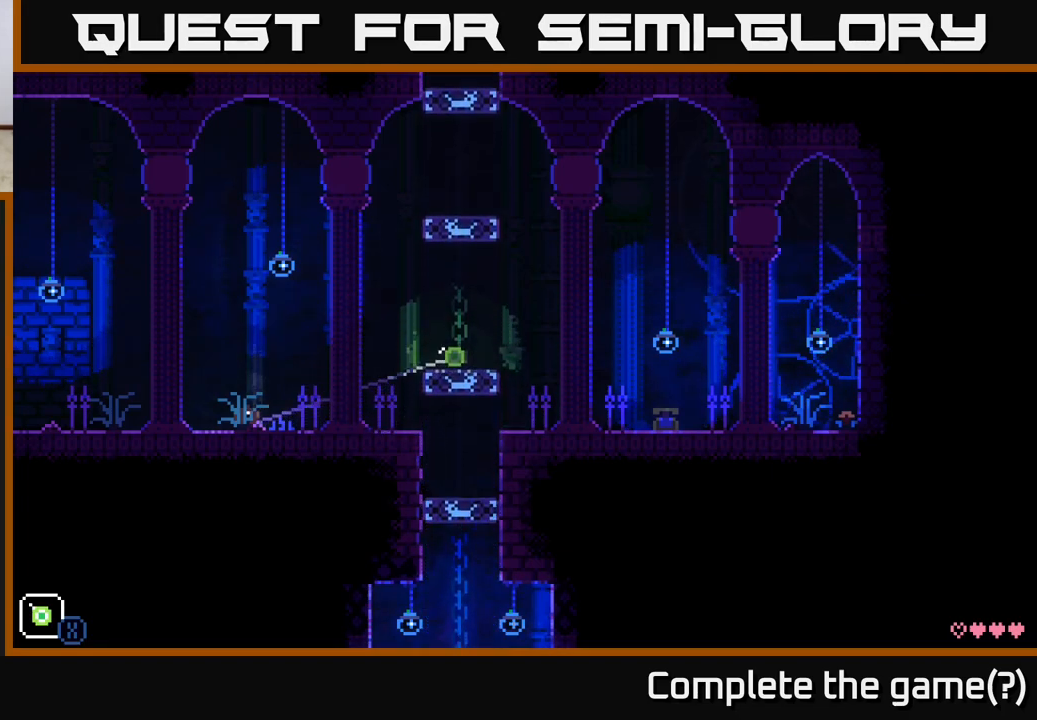
{"buttons": [], "left_stick": "right", "right_stick": "center", "events": [[183, "X", "up"], [483, "left_stick", "right"]]}
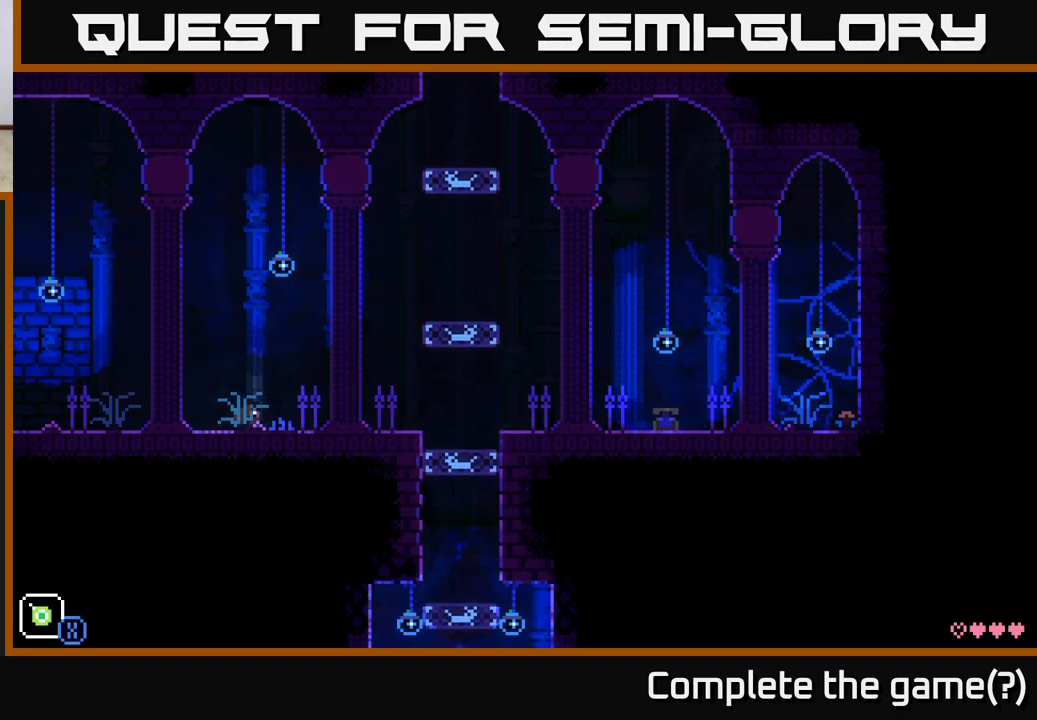
{"buttons": [], "left_stick": "right", "right_stick": "center", "events": []}
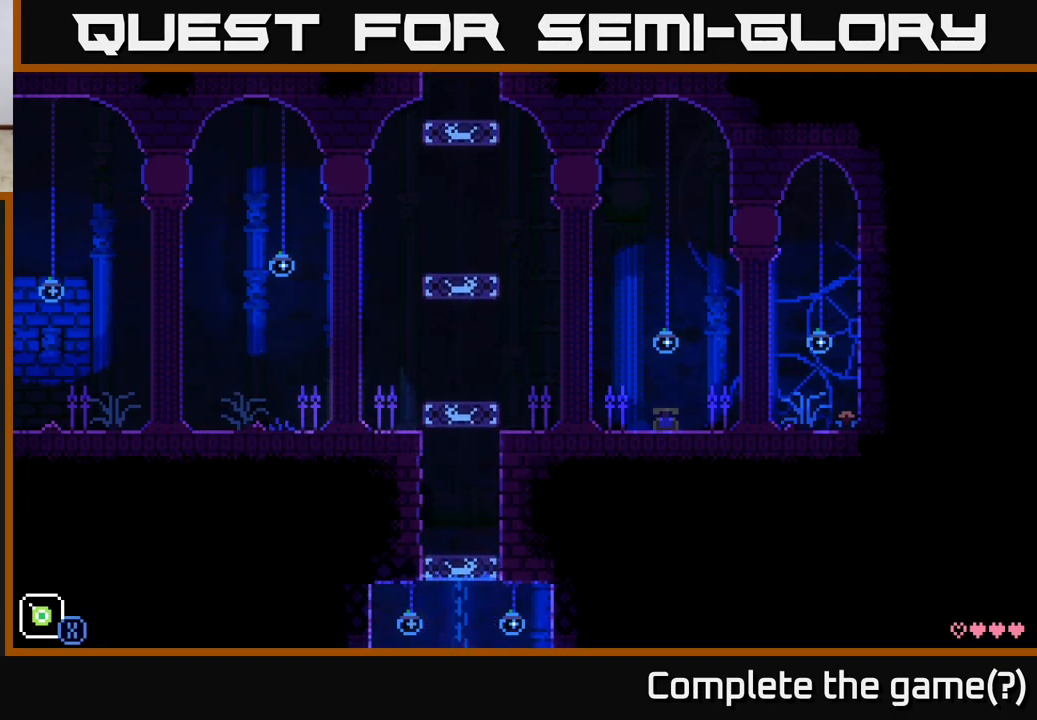
{"buttons": [], "left_stick": "center", "right_stick": "center", "events": [[83, "A", "down"], [233, "A", "up"], [467, "left_stick", "center"]]}
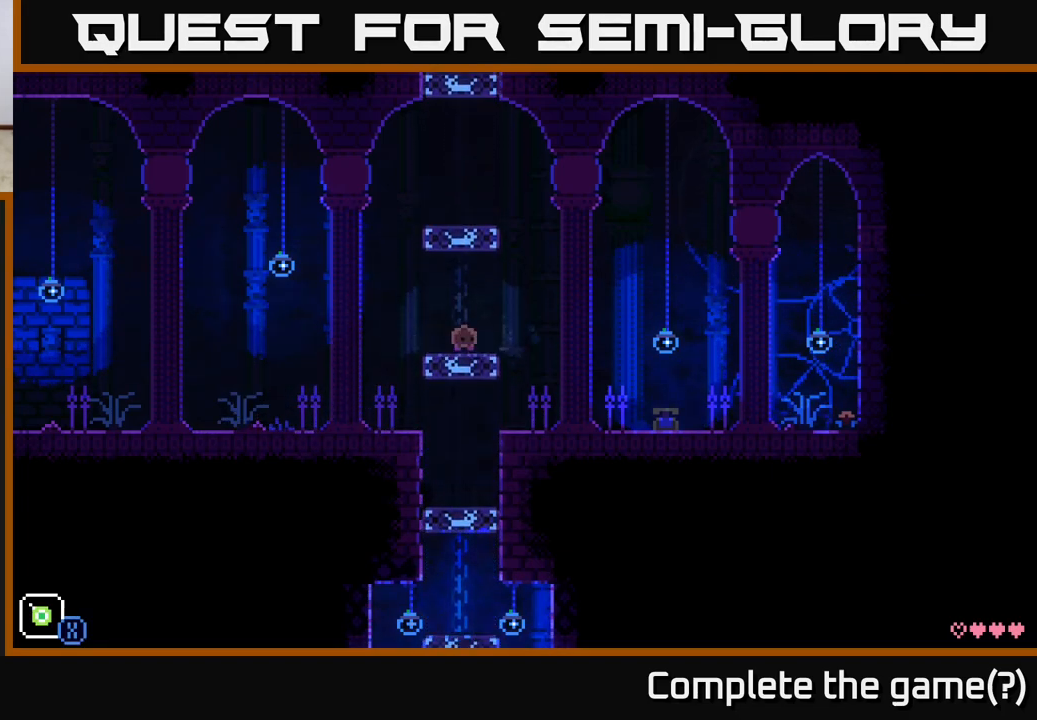
{"buttons": [], "left_stick": "center", "right_stick": "center", "events": [[33, "left_stick", "left"], [133, "left_stick", "center"]]}
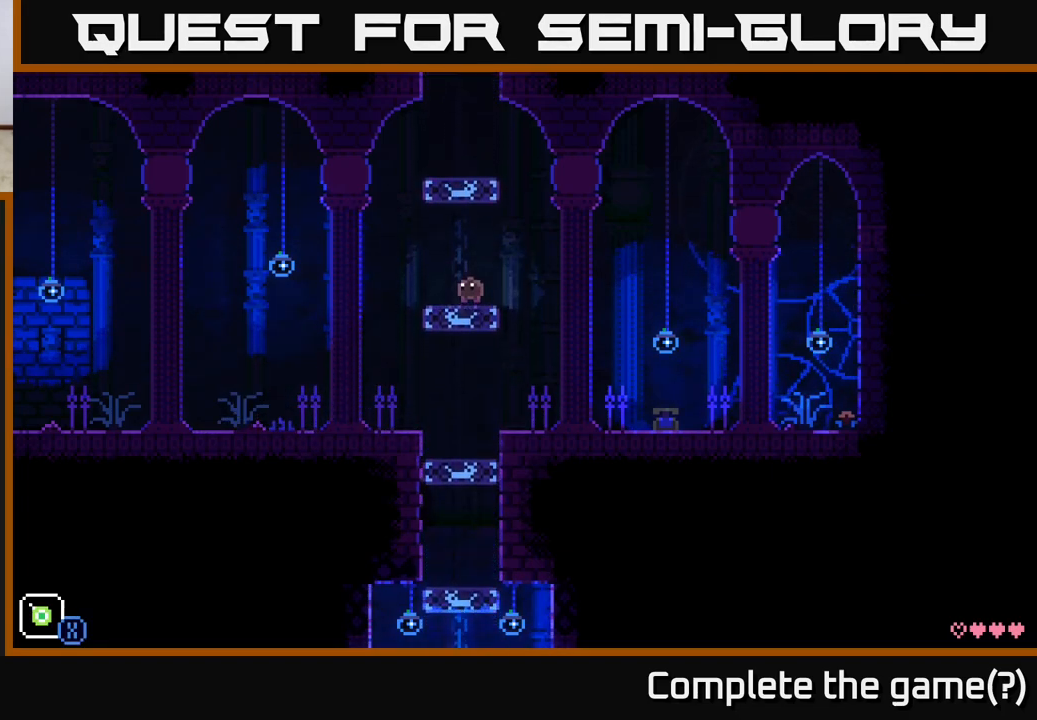
{"buttons": [], "left_stick": "center", "right_stick": "center", "events": []}
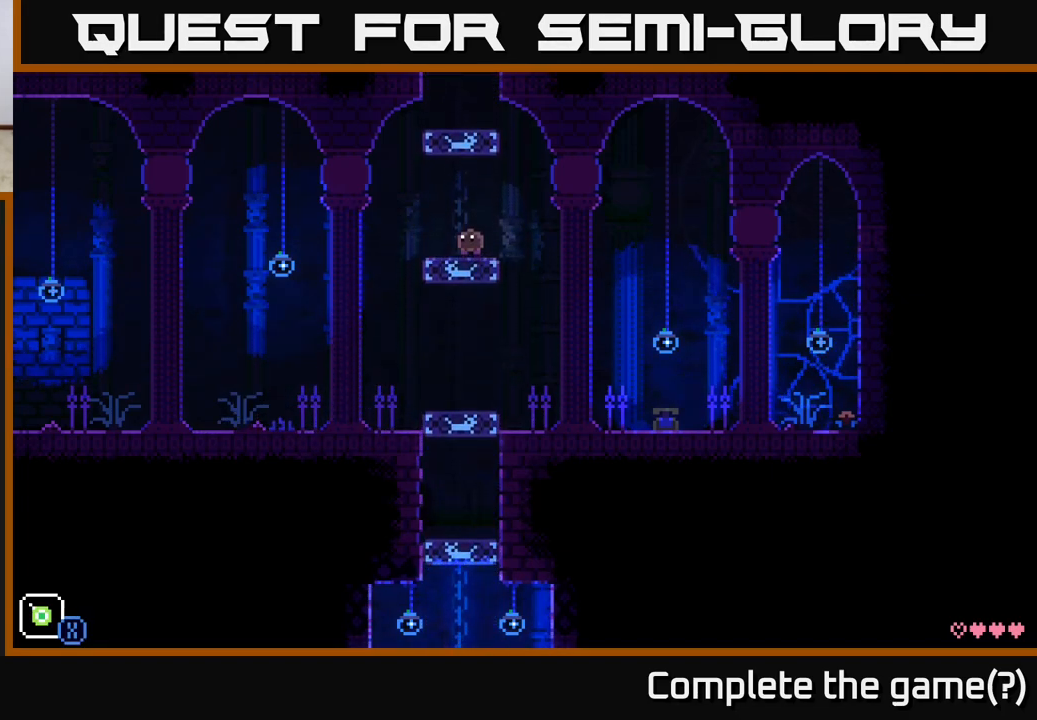
{"buttons": [], "left_stick": "center", "right_stick": "center", "events": []}
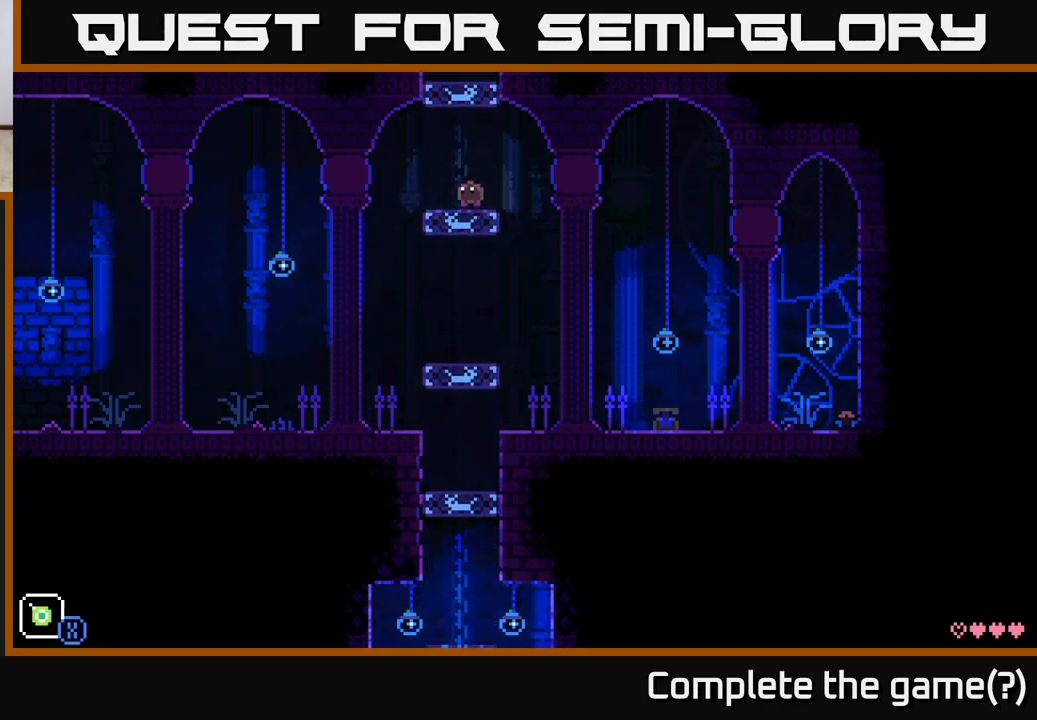
{"buttons": [], "left_stick": "center", "right_stick": "center", "events": []}
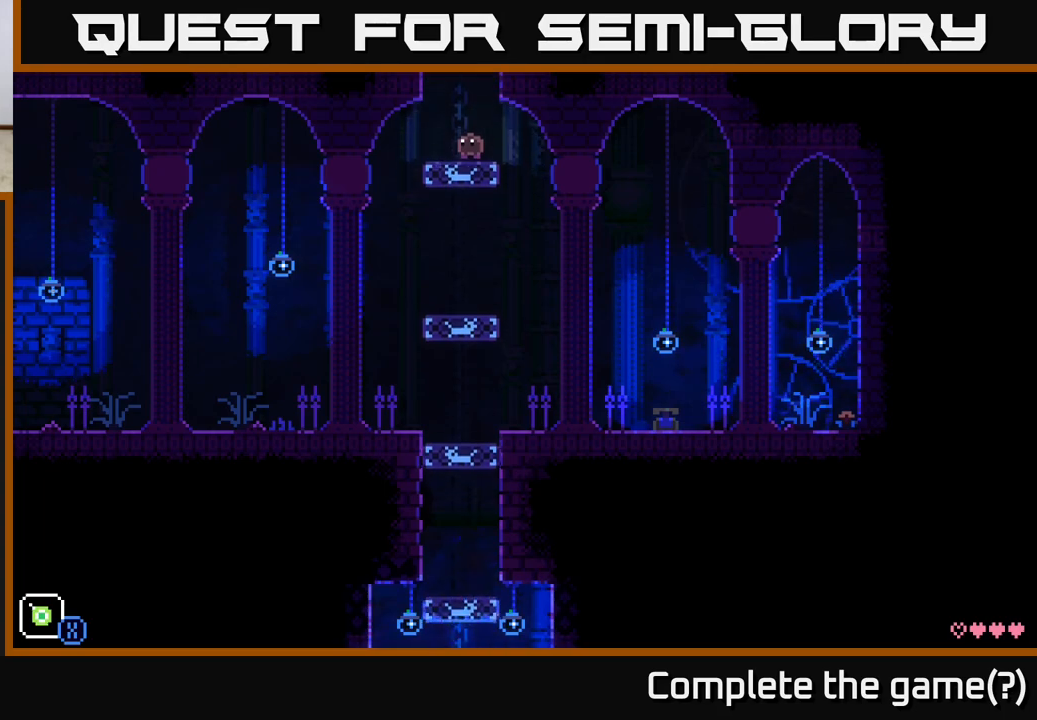
{"buttons": [], "left_stick": "center", "right_stick": "center", "events": [[100, "left_stick", "right"], [183, "left_stick", "center"]]}
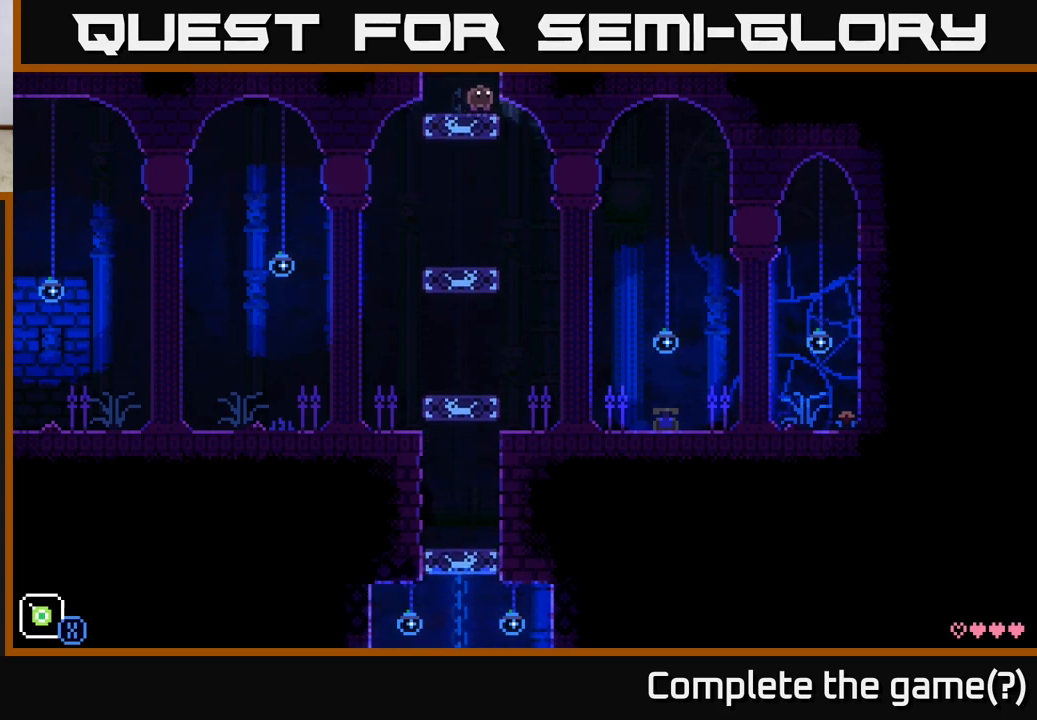
{"buttons": ["A"], "left_stick": "center", "right_stick": "center", "events": [[333, "A", "down"]]}
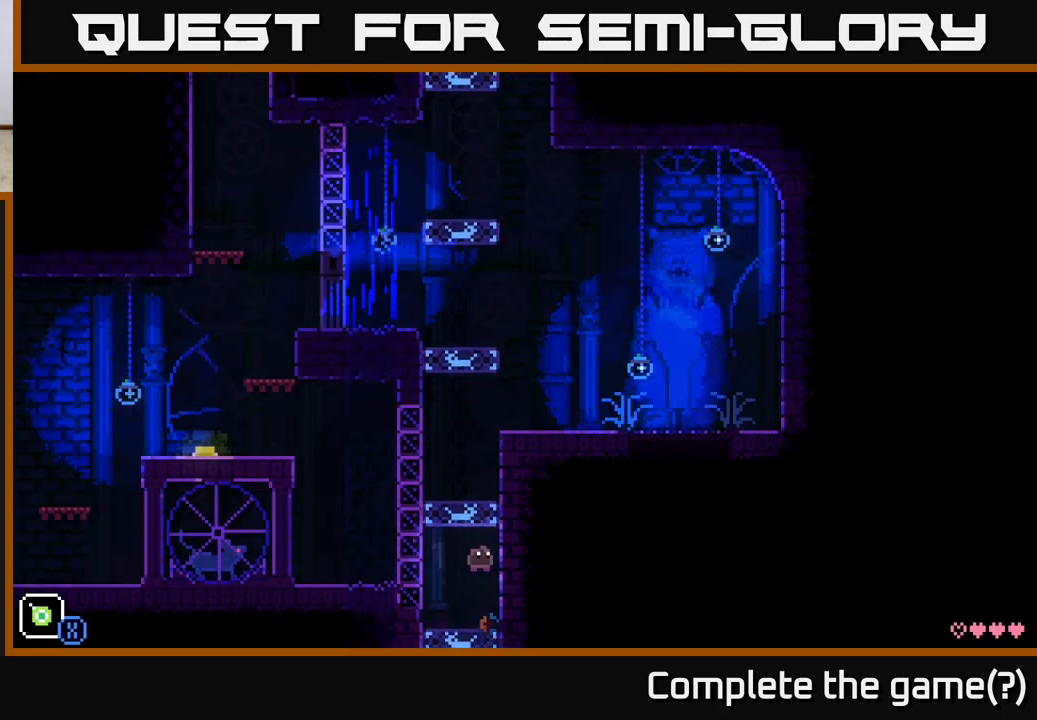
{"buttons": [], "left_stick": "left", "right_stick": "center", "events": [[117, "A", "up"], [433, "left_stick", "left"]]}
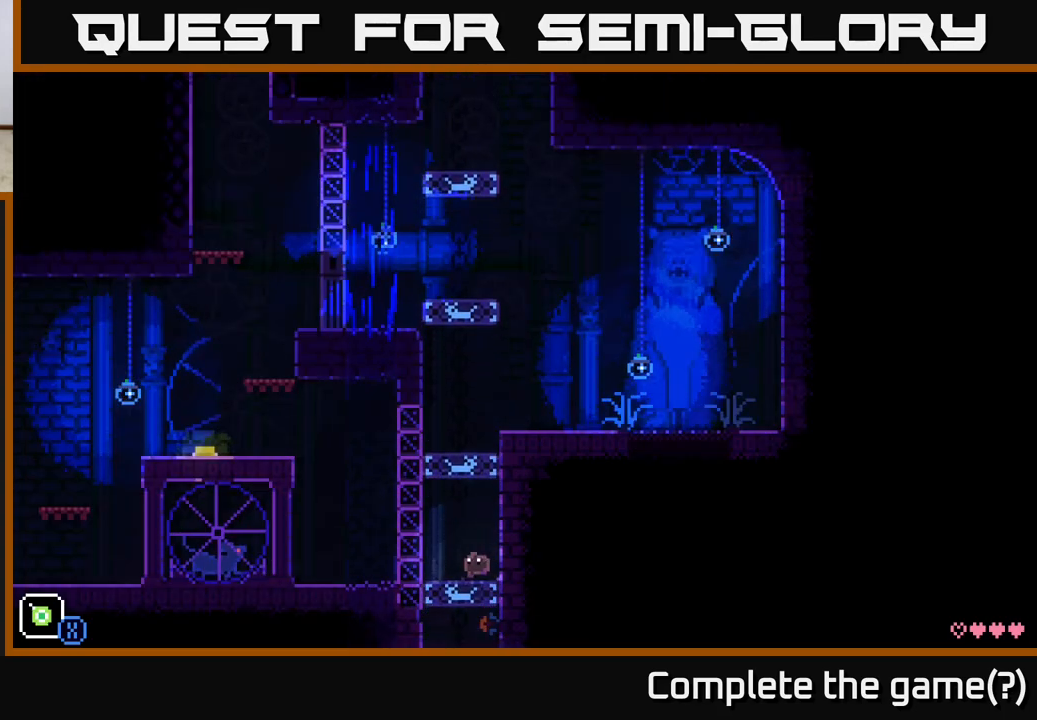
{"buttons": [], "left_stick": "left", "right_stick": "center", "events": []}
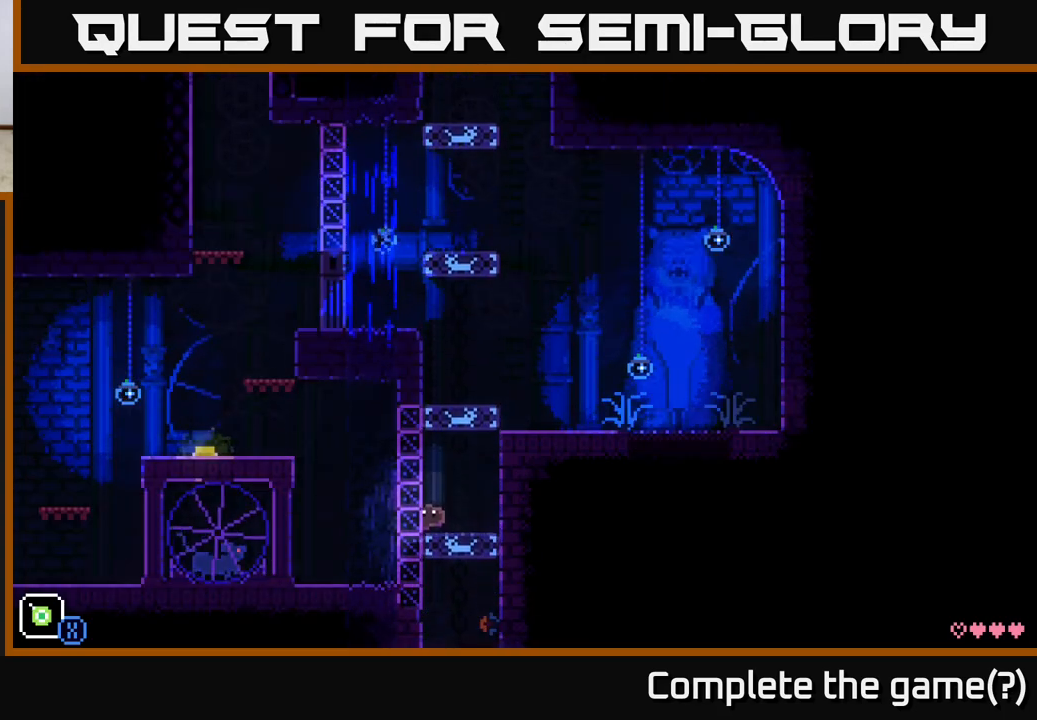
{"buttons": [], "left_stick": "center", "right_stick": "center", "events": [[467, "left_stick", "center"]]}
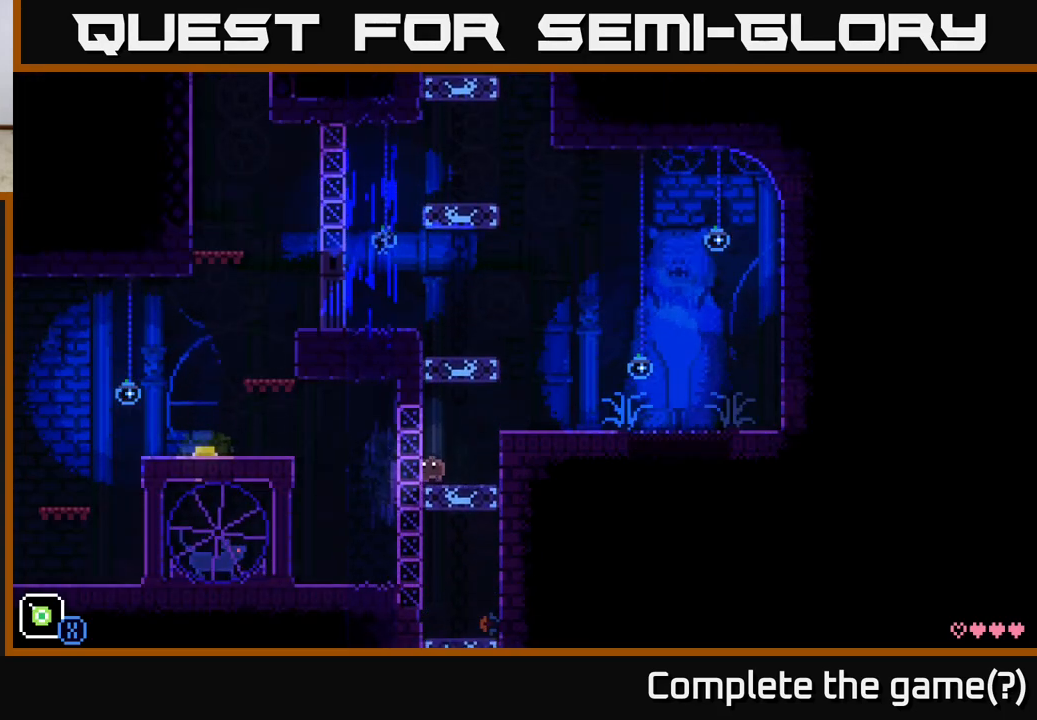
{"buttons": ["X"], "left_stick": "right", "right_stick": "center", "events": [[17, "left_stick", "right"], [183, "A", "down"], [450, "A", "up"], [500, "X", "down"]]}
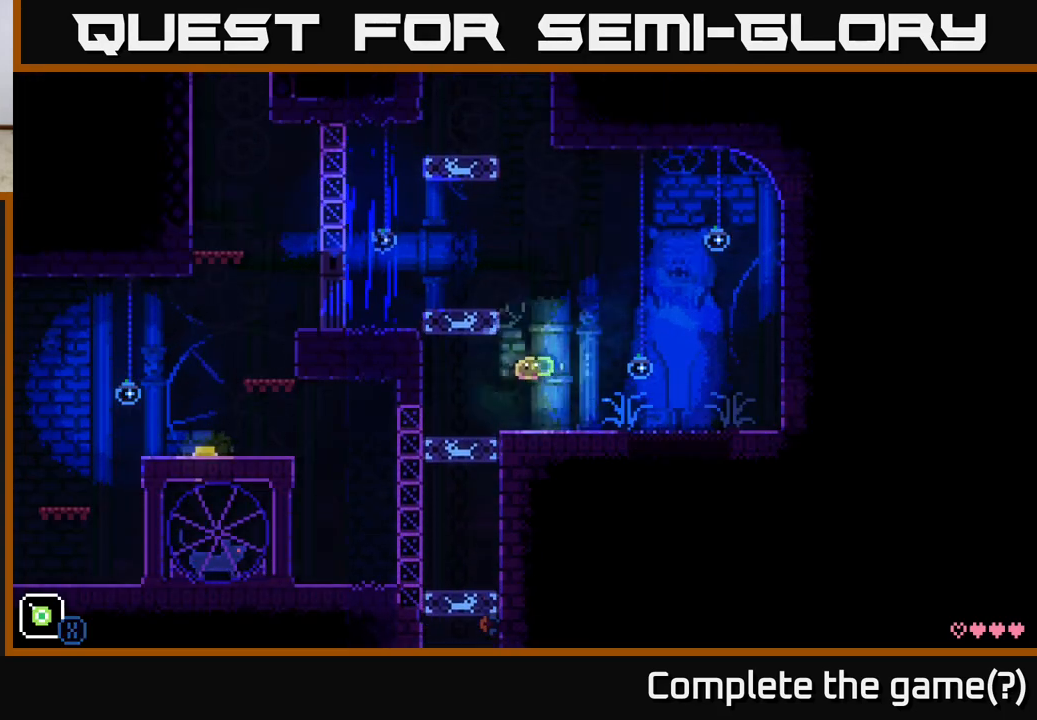
{"buttons": ["X"], "left_stick": "left", "right_stick": "center", "events": [[233, "left_stick", "center"], [300, "left_stick", "left"]]}
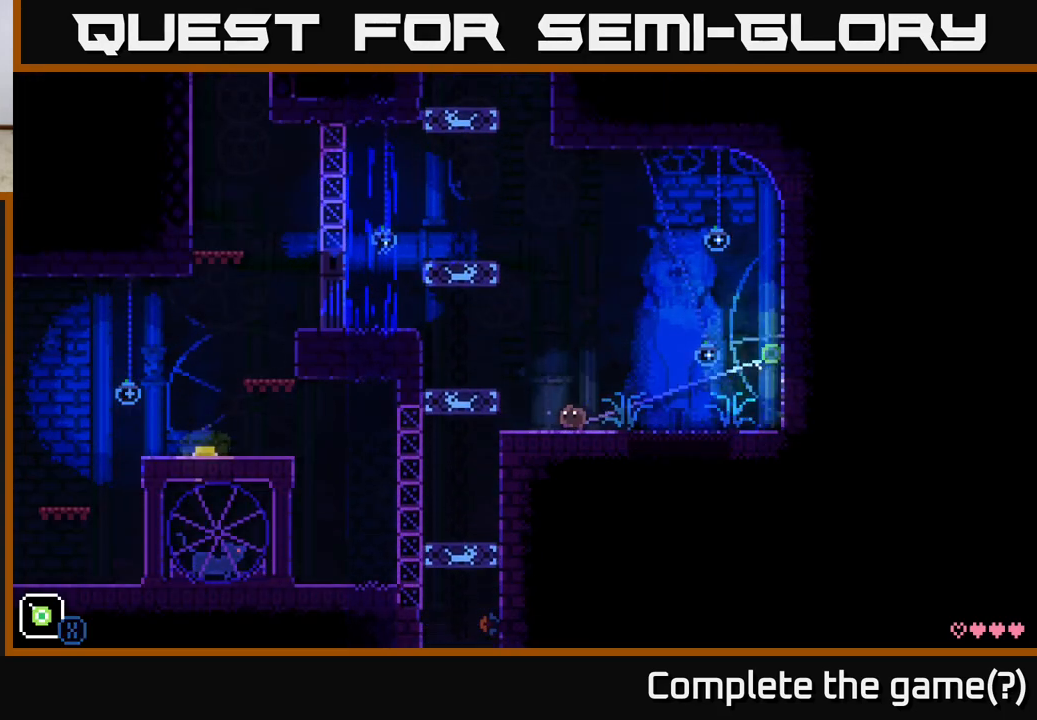
{"buttons": ["X"], "left_stick": "right", "right_stick": "center", "events": [[17, "left_stick", "center"], [117, "left_stick", "right"]]}
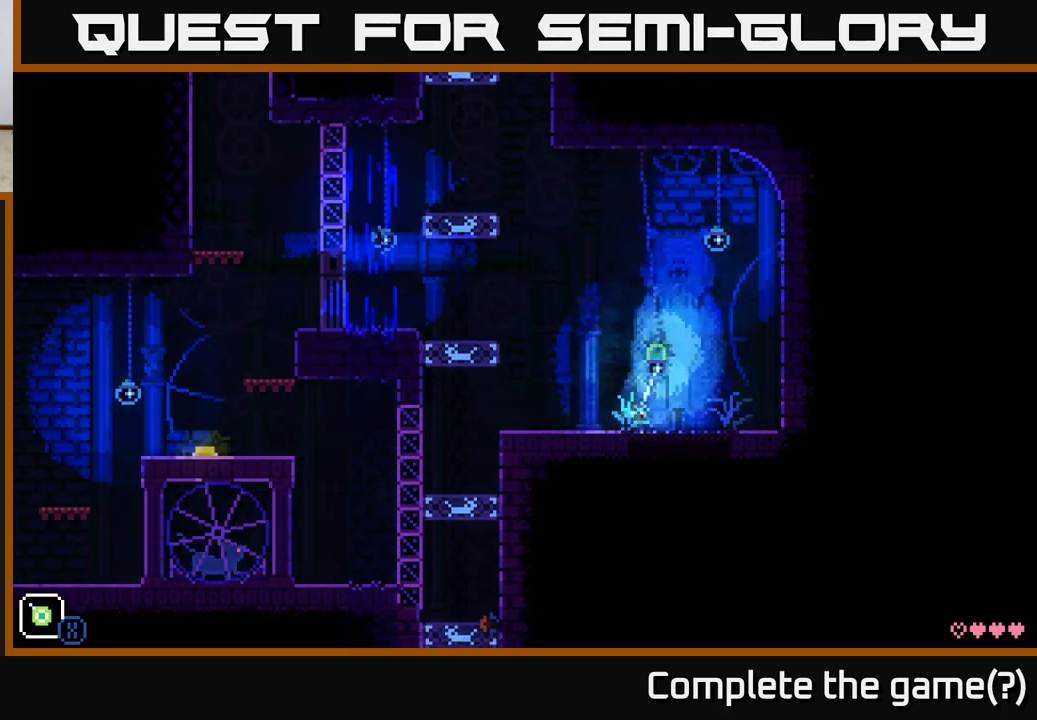
{"buttons": ["X"], "left_stick": "right", "right_stick": "center", "events": []}
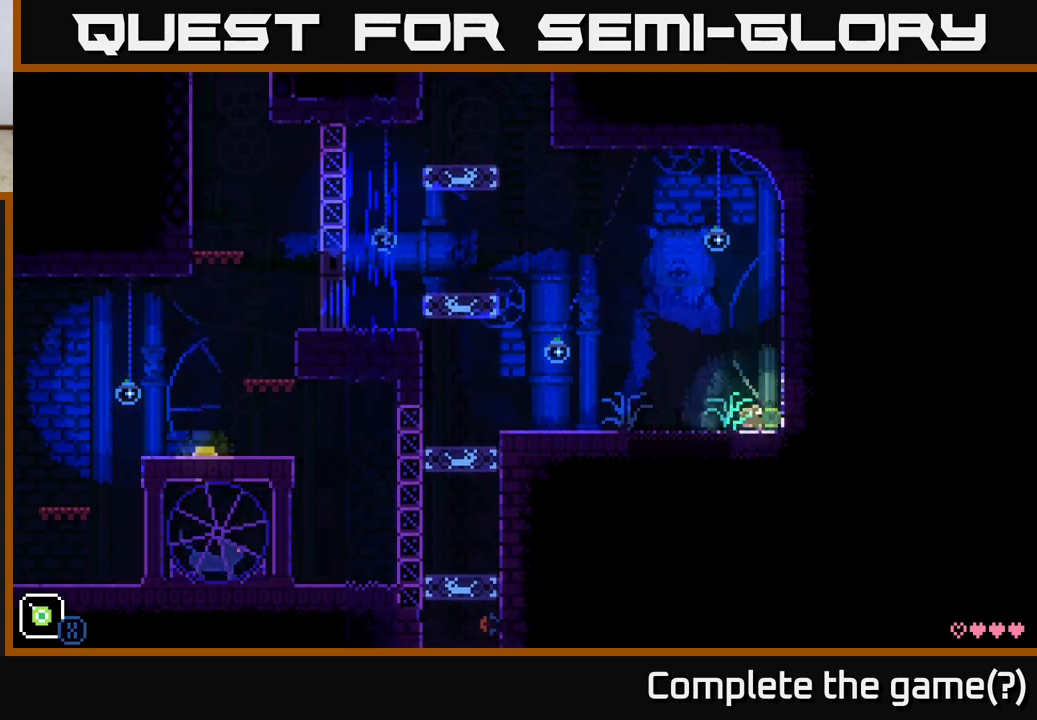
{"buttons": ["X"], "left_stick": "up-right", "right_stick": "center", "events": [[67, "A", "down"], [67, "X", "up"], [400, "left_stick", "up-right"], [433, "X", "down"], [483, "A", "up"]]}